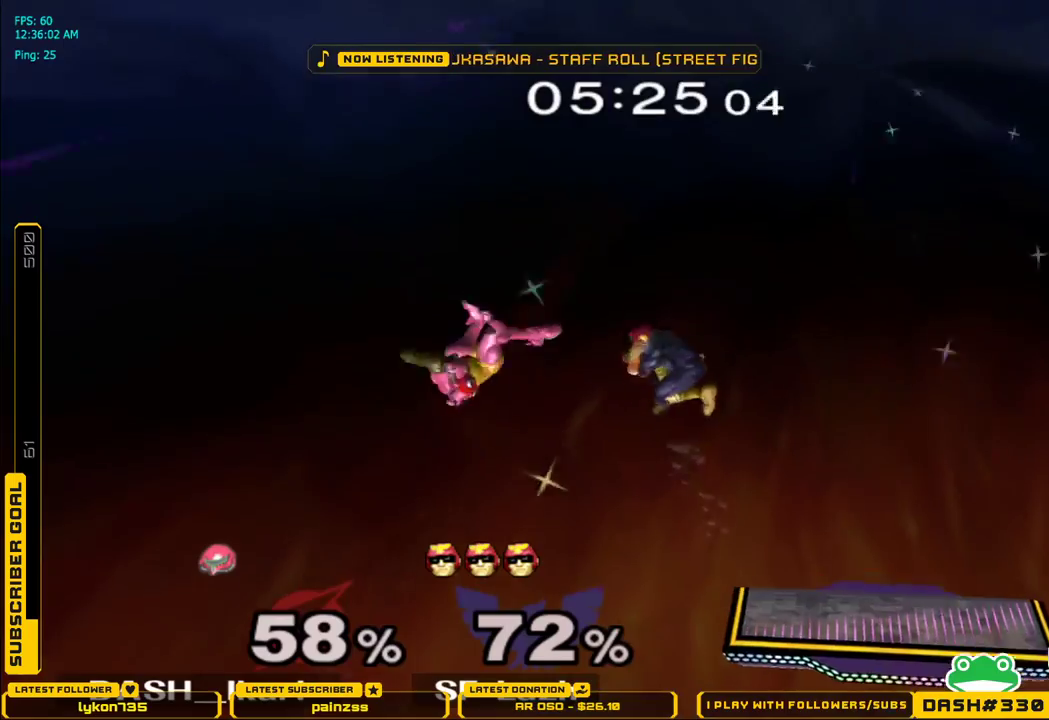
Gameplay with a controller (Nintendo layout); each line is a JSON object with the inputs held at the frame after it. "events" lists button and stick changes between this image and that frame as [ms after this image, input, new state], when the widget could be followed in between. Not read: L3 R3.
{"buttons": ["X"], "left_stick": "up-right", "right_stick": "center", "events": [[50, "B", "down"], [117, "B", "up"], [150, "B", "down"], [233, "B", "up"], [233, "left_stick", "right"], [283, "X", "down"], [317, "left_stick", "left"], [500, "left_stick", "up-right"]]}
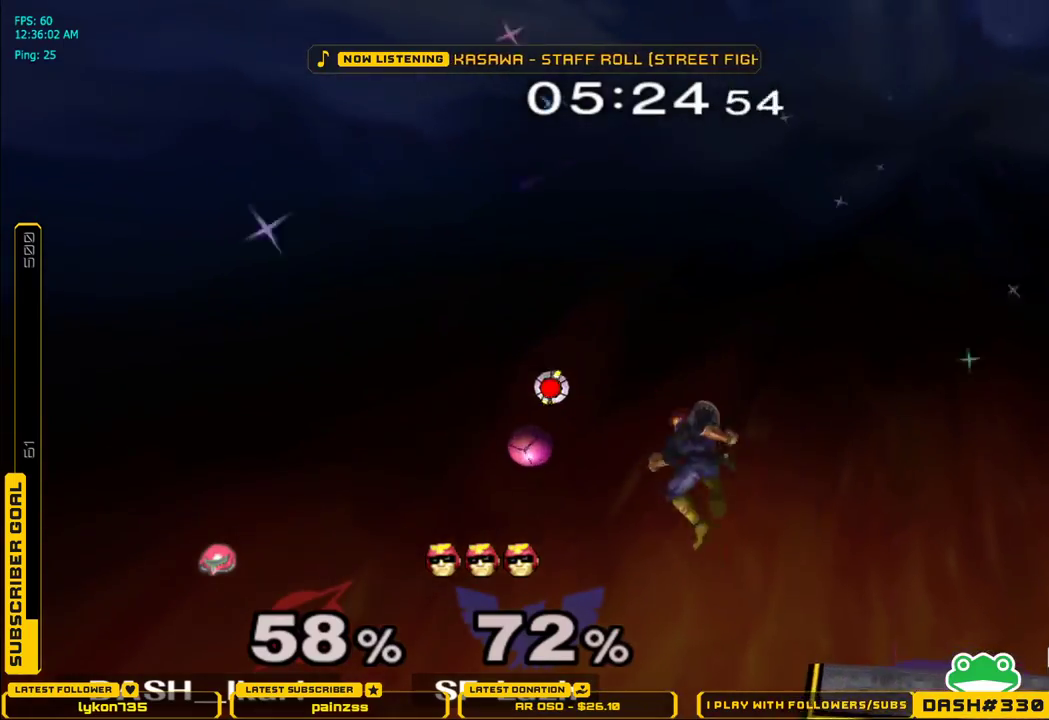
{"buttons": [], "left_stick": "right", "right_stick": "center", "events": [[17, "left_stick", "right"], [417, "X", "up"]]}
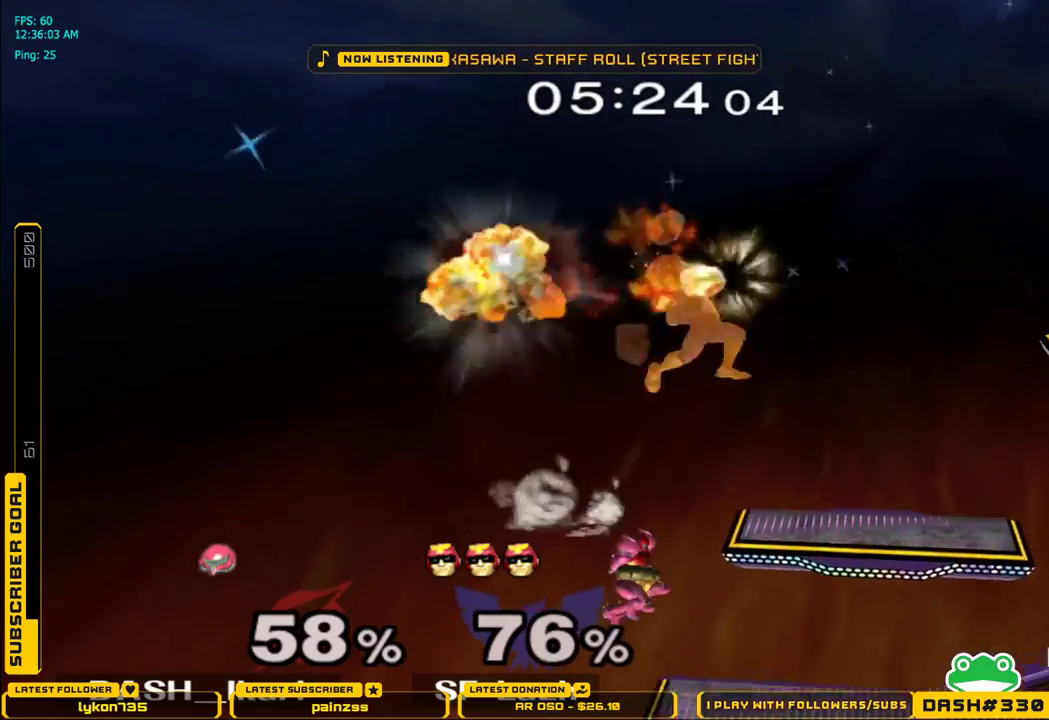
{"buttons": ["X"], "left_stick": "right", "right_stick": "left", "events": [[167, "L1", "down"], [300, "L1", "up"], [400, "X", "down"], [467, "right_stick", "left"]]}
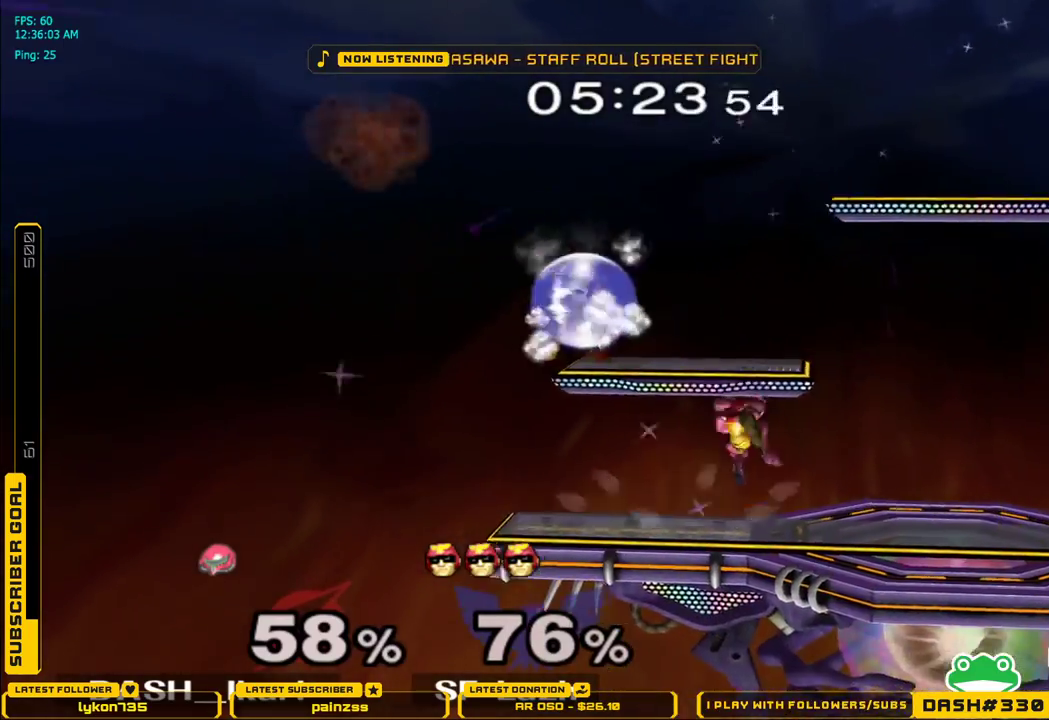
{"buttons": [], "left_stick": "up-right", "right_stick": "center", "events": [[17, "right_stick", "center"], [383, "X", "up"], [433, "left_stick", "up-right"]]}
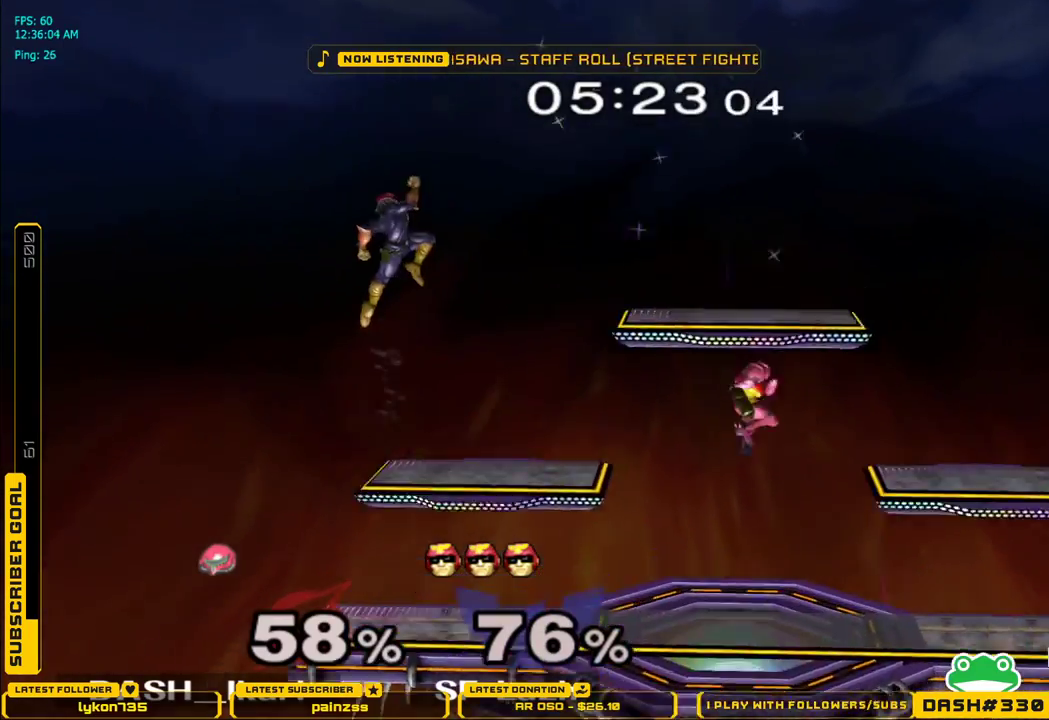
{"buttons": ["X"], "left_stick": "right", "right_stick": "center", "events": [[33, "left_stick", "down"], [117, "left_stick", "right"], [217, "X", "down"]]}
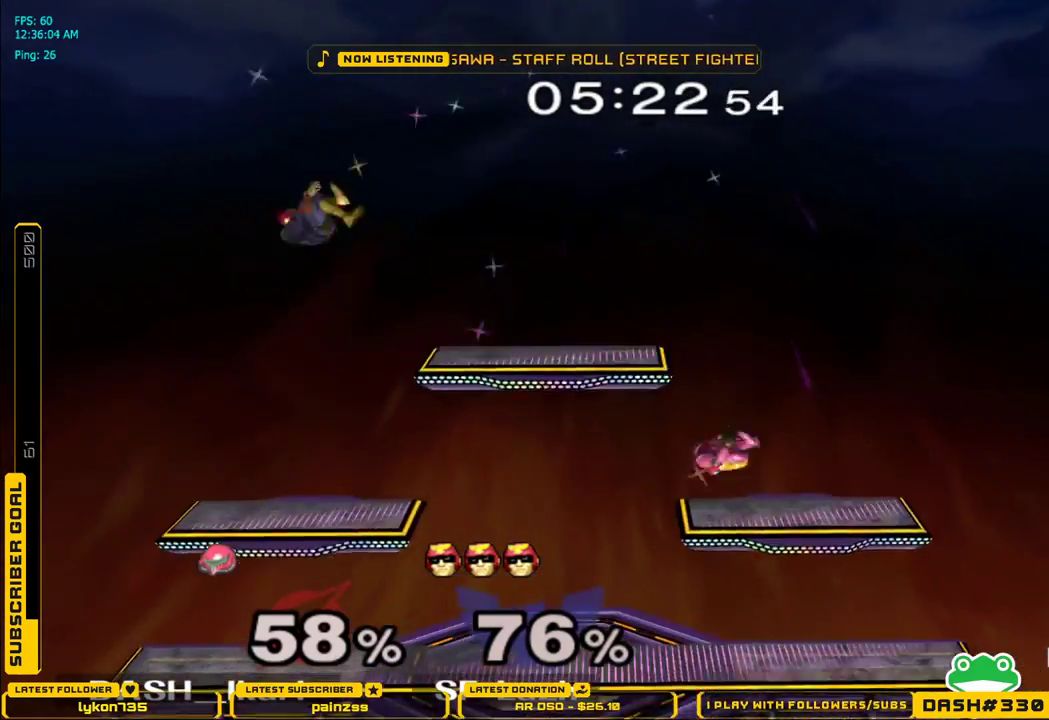
{"buttons": [], "left_stick": "left", "right_stick": "left", "events": [[17, "X", "up"], [33, "L1", "down"], [33, "left_stick", "down-left"], [133, "left_stick", "left"], [150, "L1", "up"], [367, "right_stick", "left"]]}
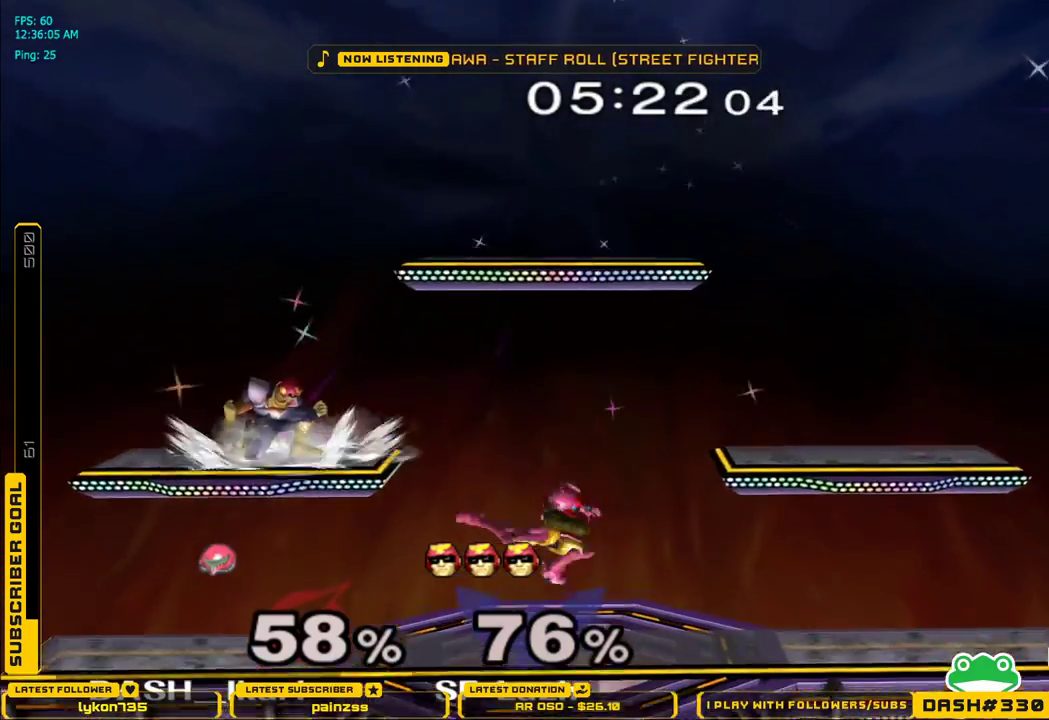
{"buttons": ["L1"], "left_stick": "down-right", "right_stick": "center", "events": [[83, "left_stick", "down-left"], [100, "L1", "down"], [183, "L1", "up"], [183, "right_stick", "center"], [233, "left_stick", "center"], [317, "left_stick", "down-right"], [450, "L1", "down"]]}
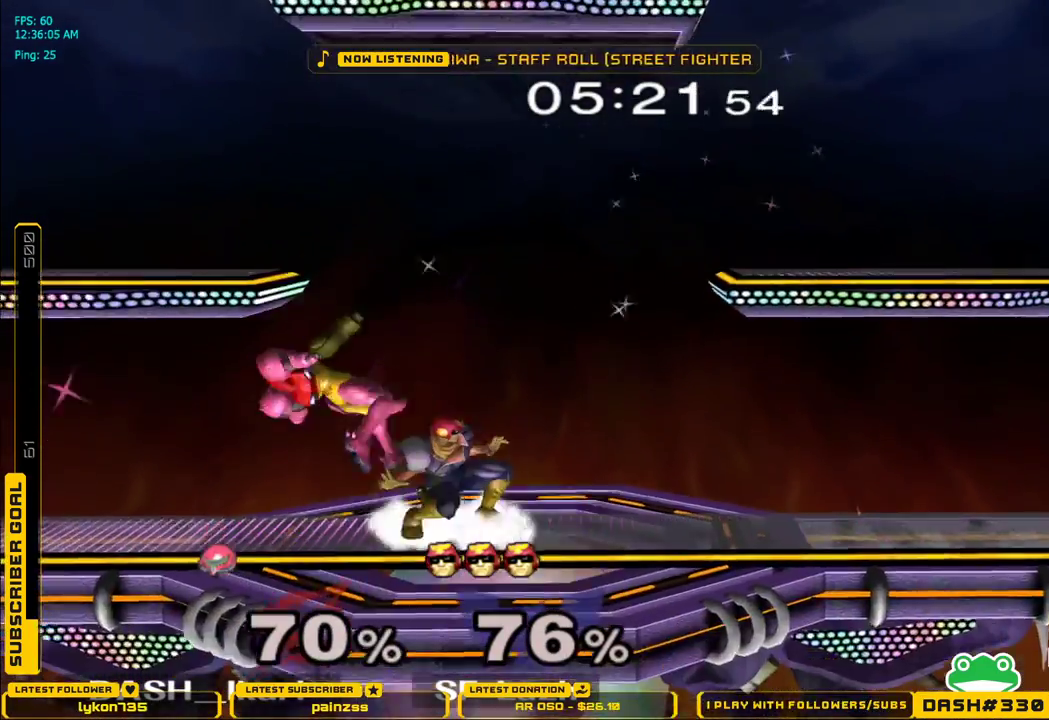
{"buttons": [], "left_stick": "center", "right_stick": "center", "events": [[150, "L1", "up"], [233, "left_stick", "center"]]}
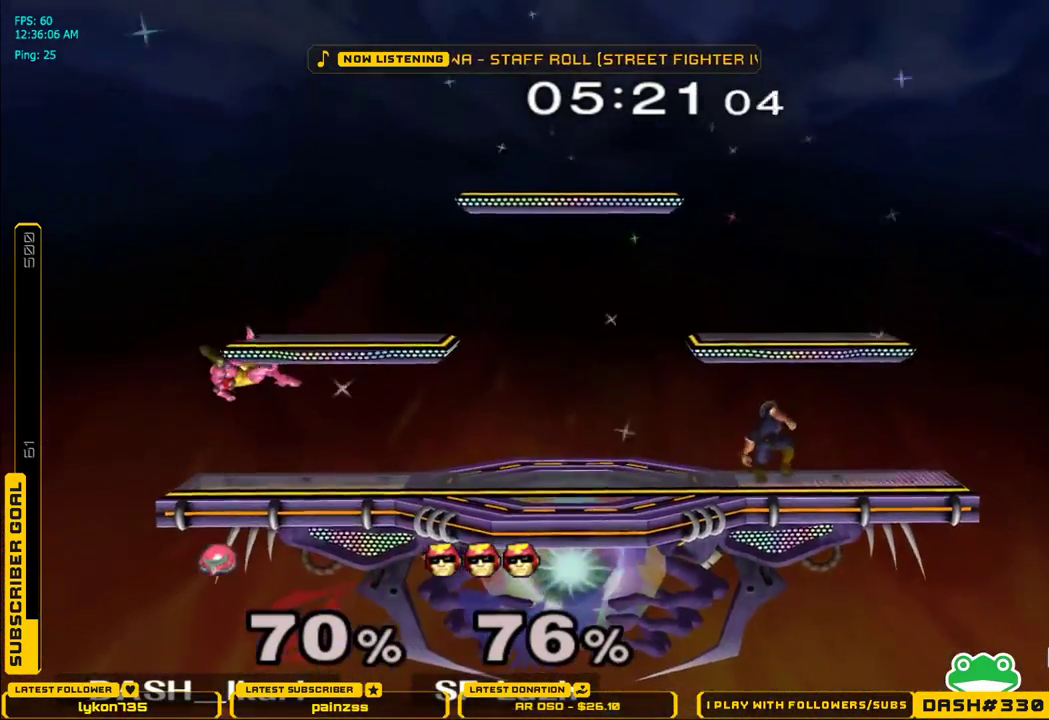
{"buttons": [], "left_stick": "center", "right_stick": "center", "events": [[50, "X", "down"], [133, "X", "up"], [183, "X", "down"], [317, "X", "up"]]}
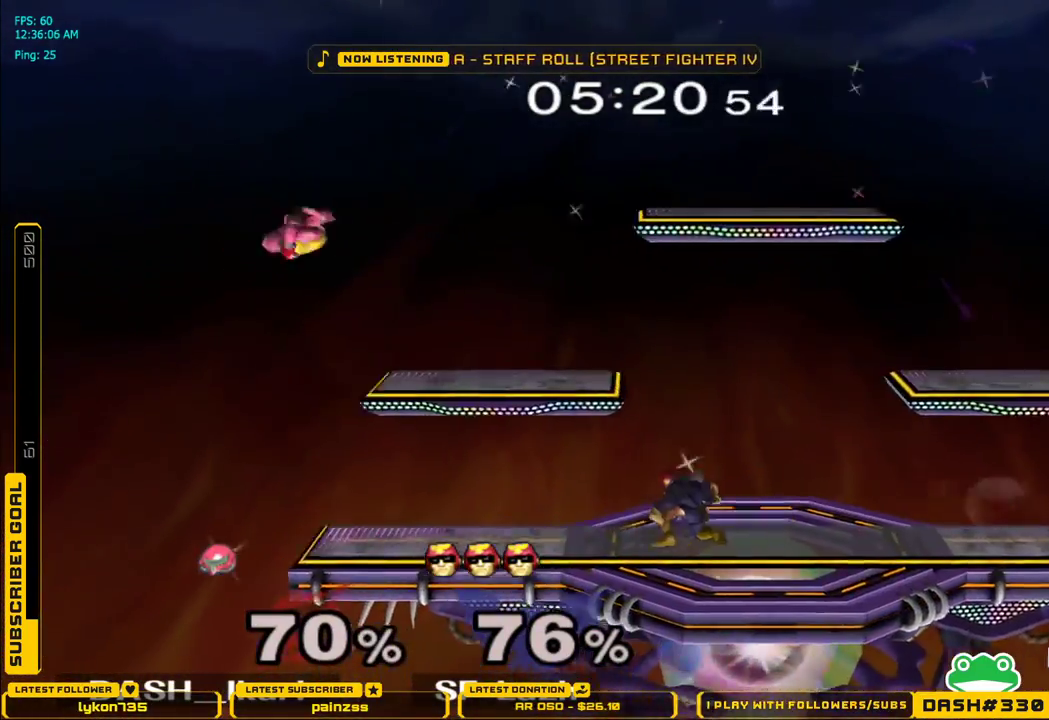
{"buttons": [], "left_stick": "right", "right_stick": "center", "events": [[117, "left_stick", "down"], [250, "left_stick", "right"], [283, "B", "down"], [417, "B", "up"]]}
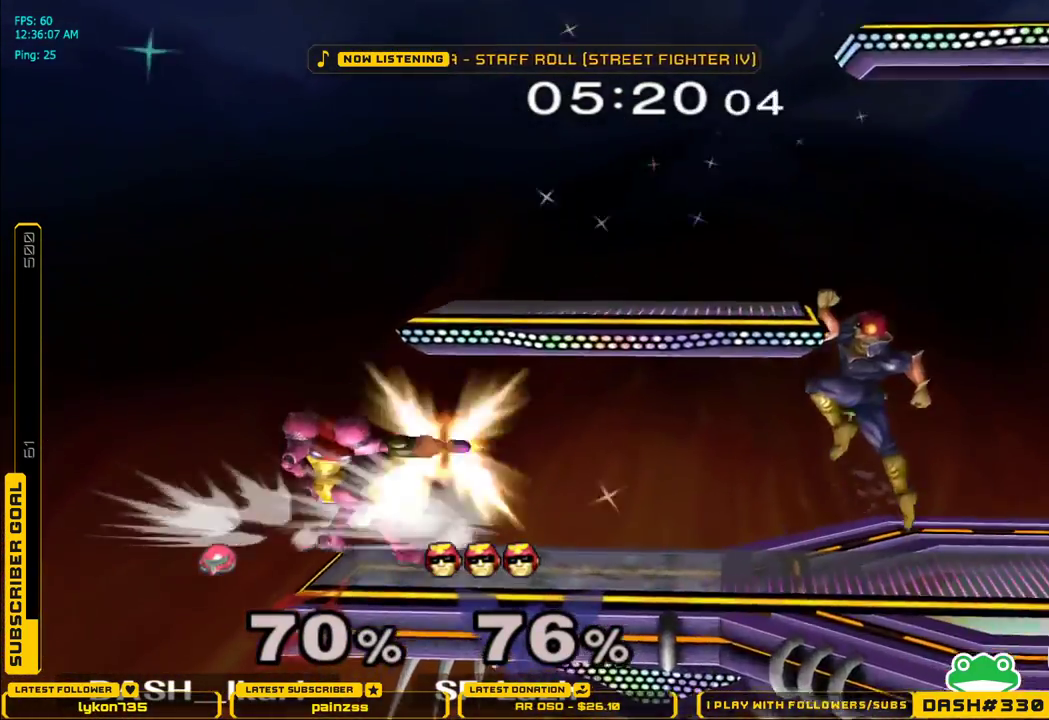
{"buttons": ["A", "X"], "left_stick": "center", "right_stick": "center", "events": [[83, "left_stick", "center"], [167, "left_stick", "right"], [217, "X", "down"], [300, "A", "down"], [300, "left_stick", "center"]]}
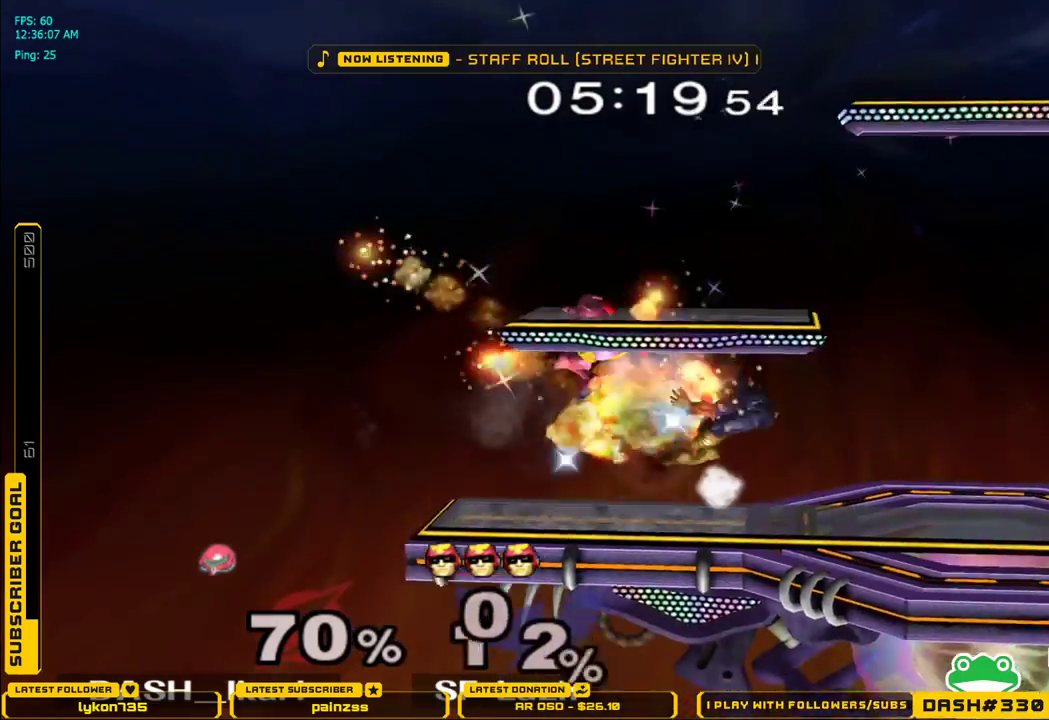
{"buttons": [], "left_stick": "right", "right_stick": "center", "events": [[83, "left_stick", "right"], [417, "A", "up"], [433, "X", "up"]]}
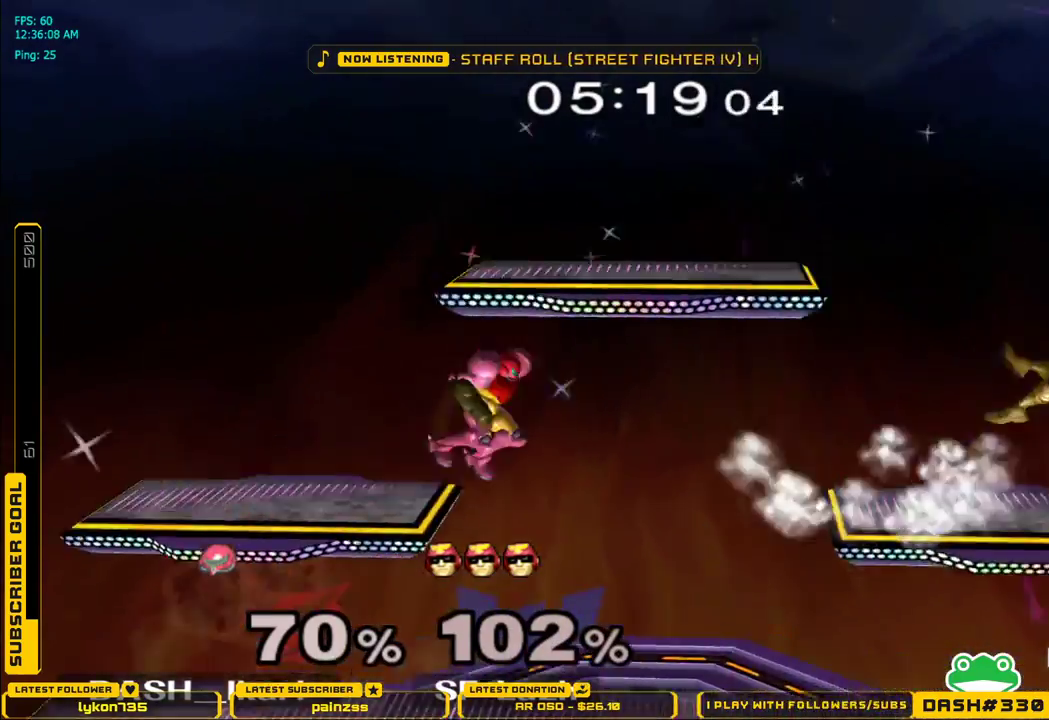
{"buttons": [], "left_stick": "right", "right_stick": "center", "events": [[350, "X", "down"], [467, "X", "up"]]}
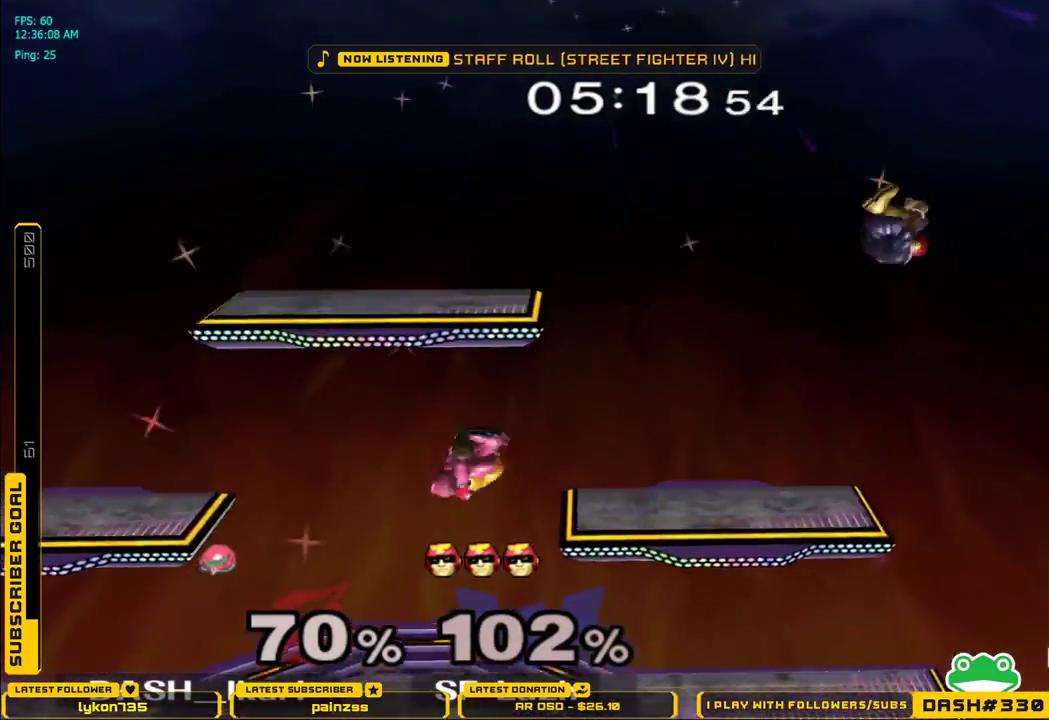
{"buttons": ["L1"], "left_stick": "left", "right_stick": "center", "events": [[100, "right_stick", "right"], [450, "left_stick", "left"], [467, "L1", "down"], [500, "right_stick", "center"]]}
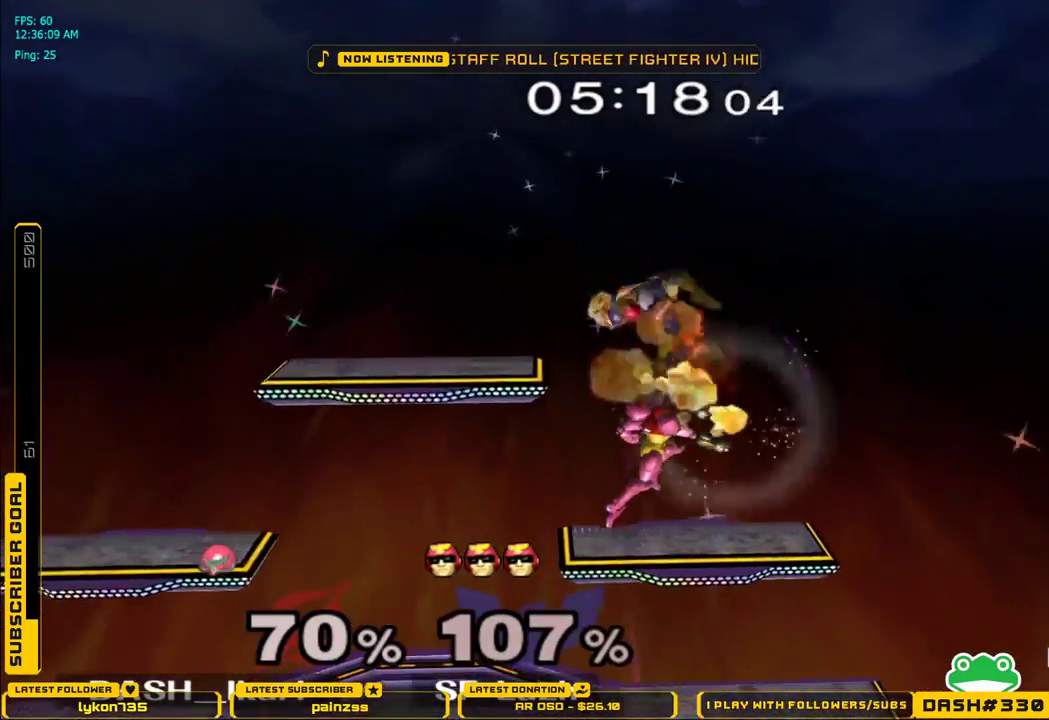
{"buttons": ["L1"], "left_stick": "left", "right_stick": "center", "events": []}
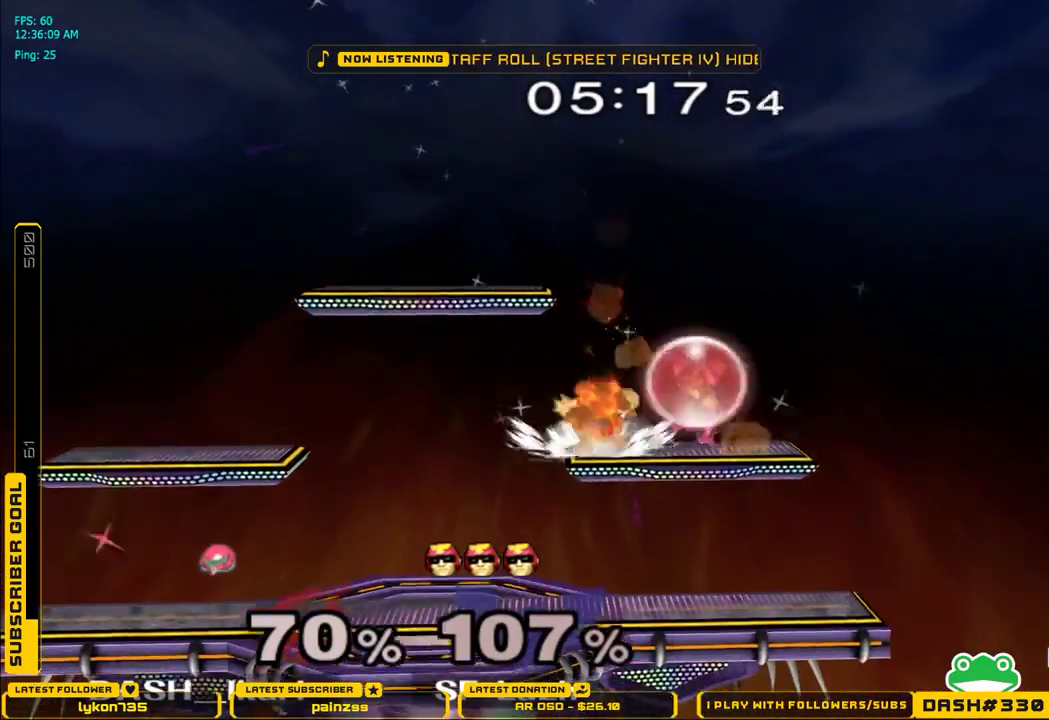
{"buttons": ["L1"], "left_stick": "down", "right_stick": "center", "events": [[50, "left_stick", "down-left"], [100, "right_stick", "left"], [183, "L1", "up"], [183, "left_stick", "left"], [400, "right_stick", "center"], [433, "left_stick", "down"], [450, "L1", "down"]]}
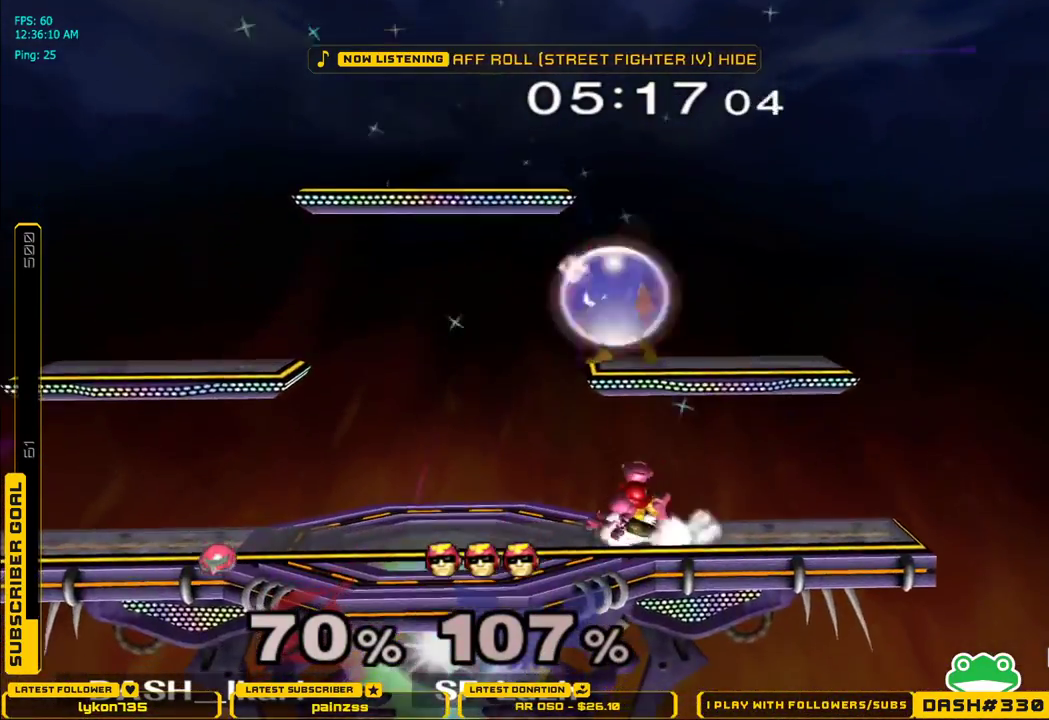
{"buttons": ["X"], "left_stick": "right", "right_stick": "center", "events": [[50, "L1", "up"], [50, "left_stick", "center"], [150, "X", "down"], [150, "left_stick", "left"], [233, "right_stick", "up"], [350, "left_stick", "right"], [417, "right_stick", "center"]]}
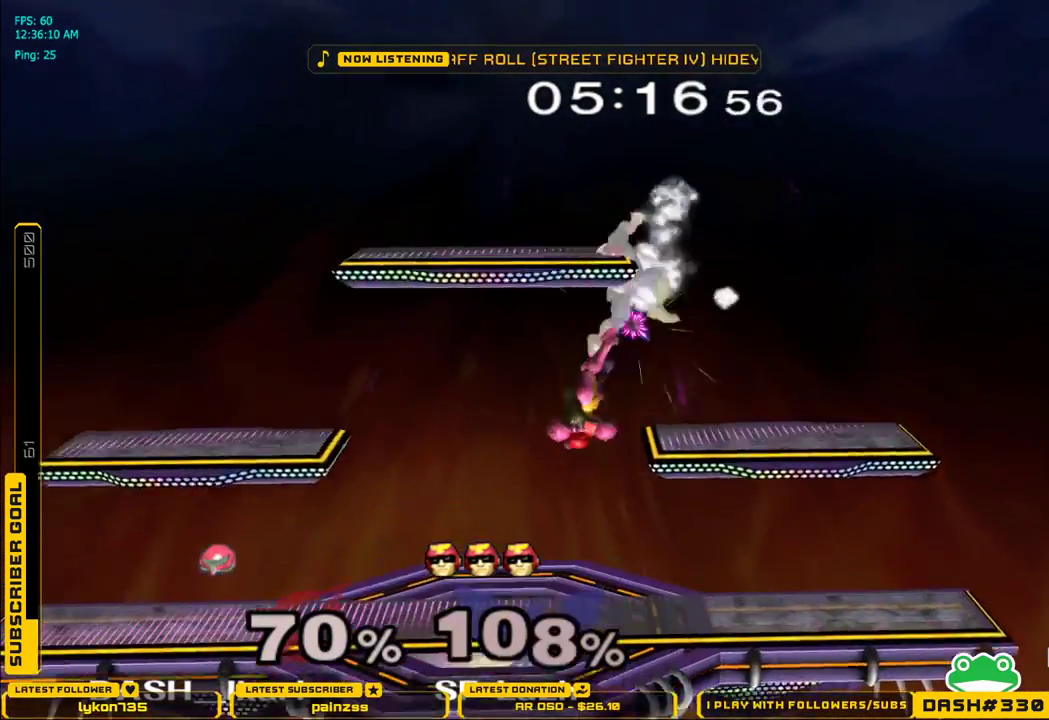
{"buttons": [], "left_stick": "down-right", "right_stick": "center", "events": [[200, "left_stick", "up"], [233, "X", "up"], [300, "left_stick", "up-right"], [483, "left_stick", "down-right"]]}
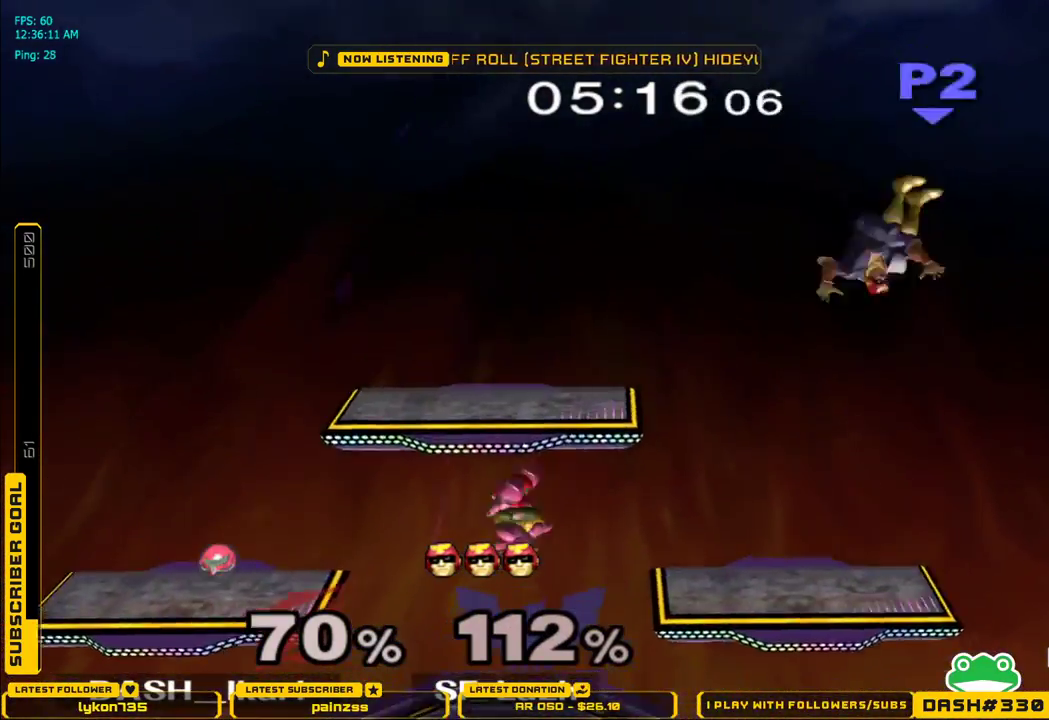
{"buttons": ["B"], "left_stick": "right", "right_stick": "center", "events": [[50, "X", "down"], [83, "left_stick", "right"], [200, "X", "up"], [333, "left_stick", "left"], [433, "left_stick", "right"], [450, "B", "down"]]}
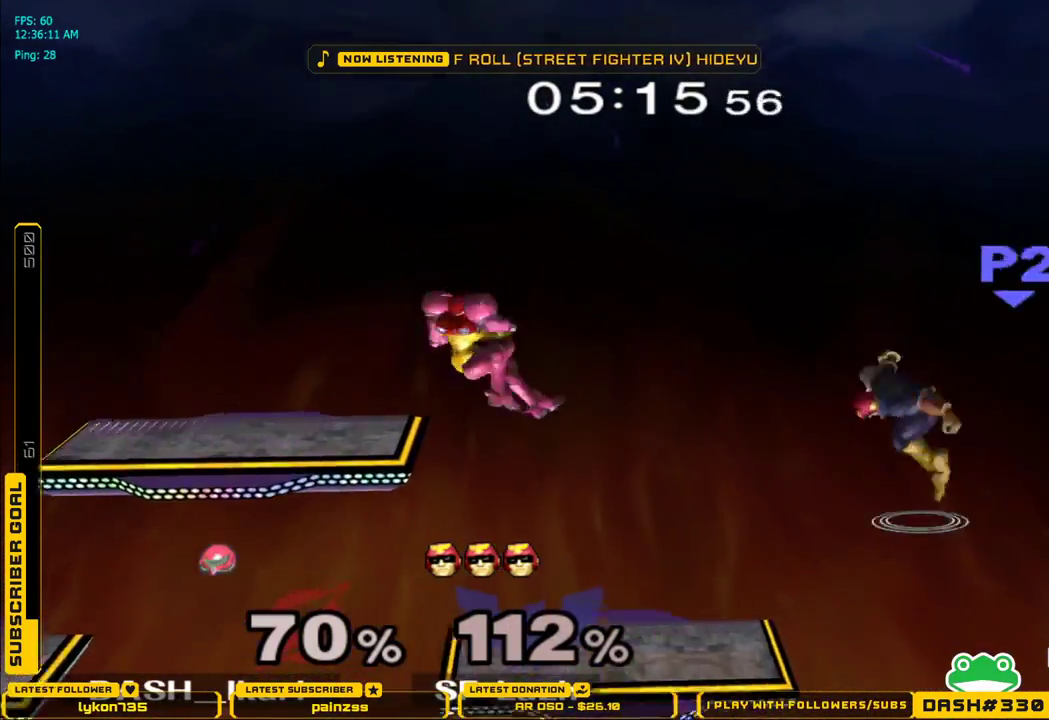
{"buttons": ["L1"], "left_stick": "left", "right_stick": "center", "events": [[117, "B", "up"], [167, "left_stick", "center"], [300, "left_stick", "left"], [500, "L1", "down"]]}
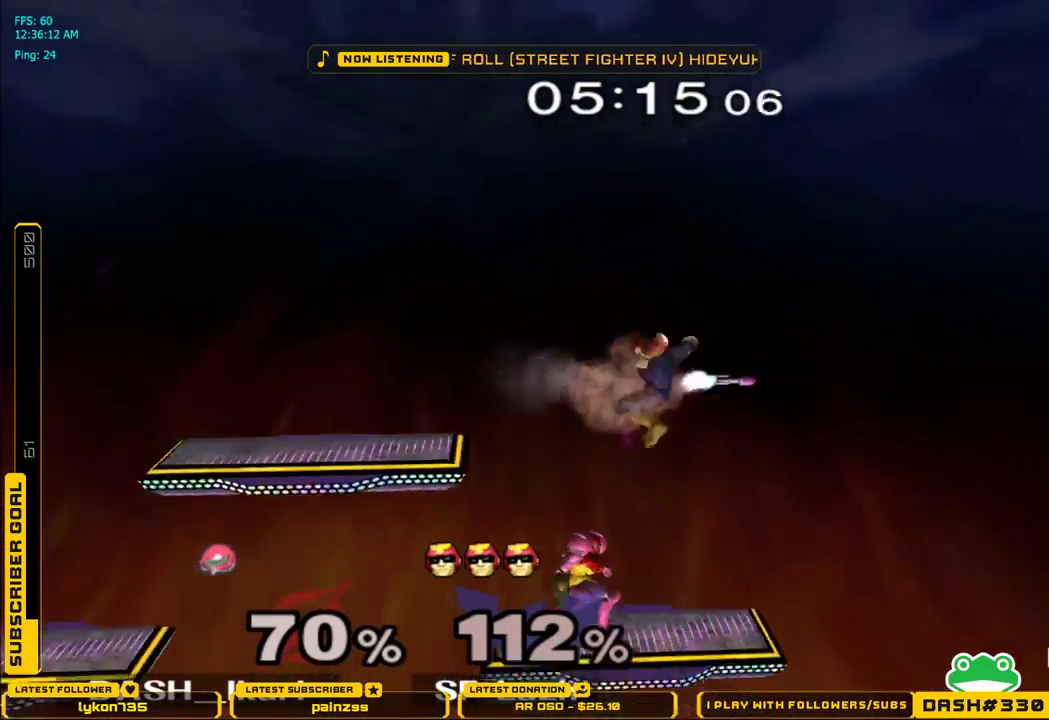
{"buttons": ["L1"], "left_stick": "left", "right_stick": "center", "events": []}
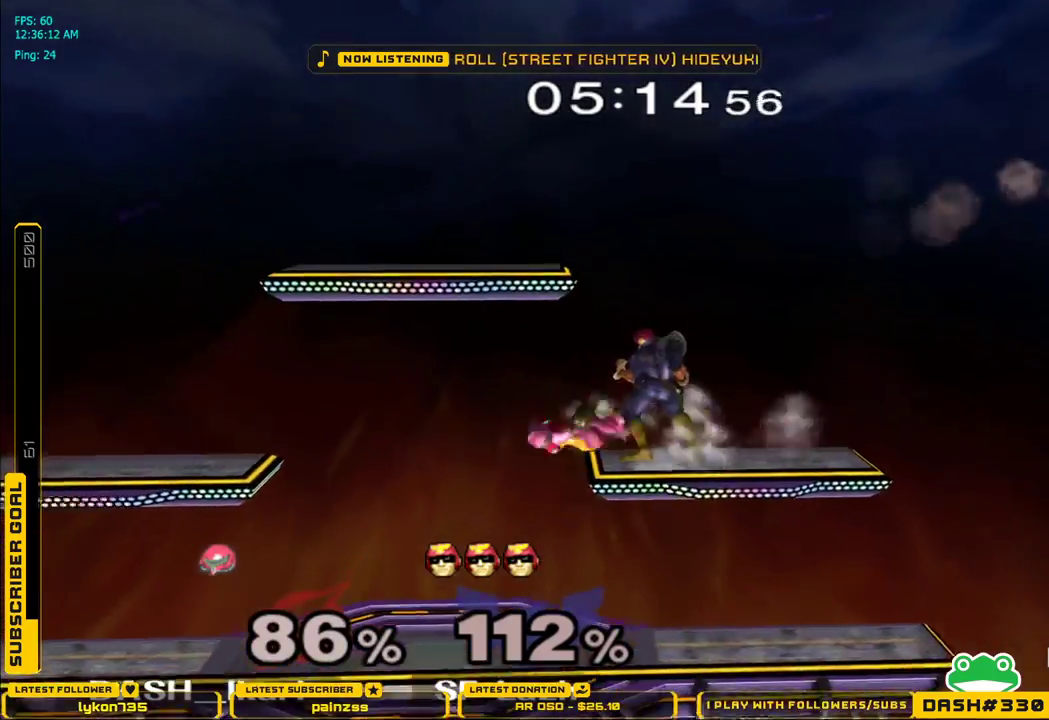
{"buttons": ["L1"], "left_stick": "down-left", "right_stick": "center", "events": [[467, "left_stick", "down-left"]]}
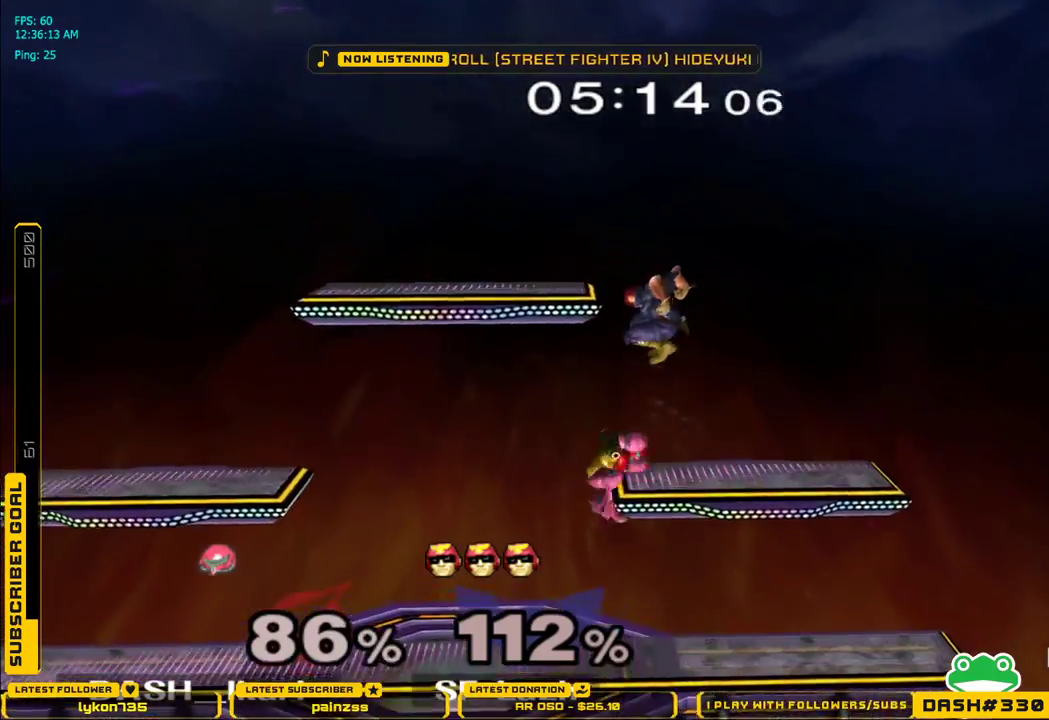
{"buttons": [], "left_stick": "left", "right_stick": "center", "events": [[50, "right_stick", "right"], [83, "left_stick", "left"], [133, "L1", "up"], [250, "L1", "down"], [400, "right_stick", "center"], [433, "L1", "up"]]}
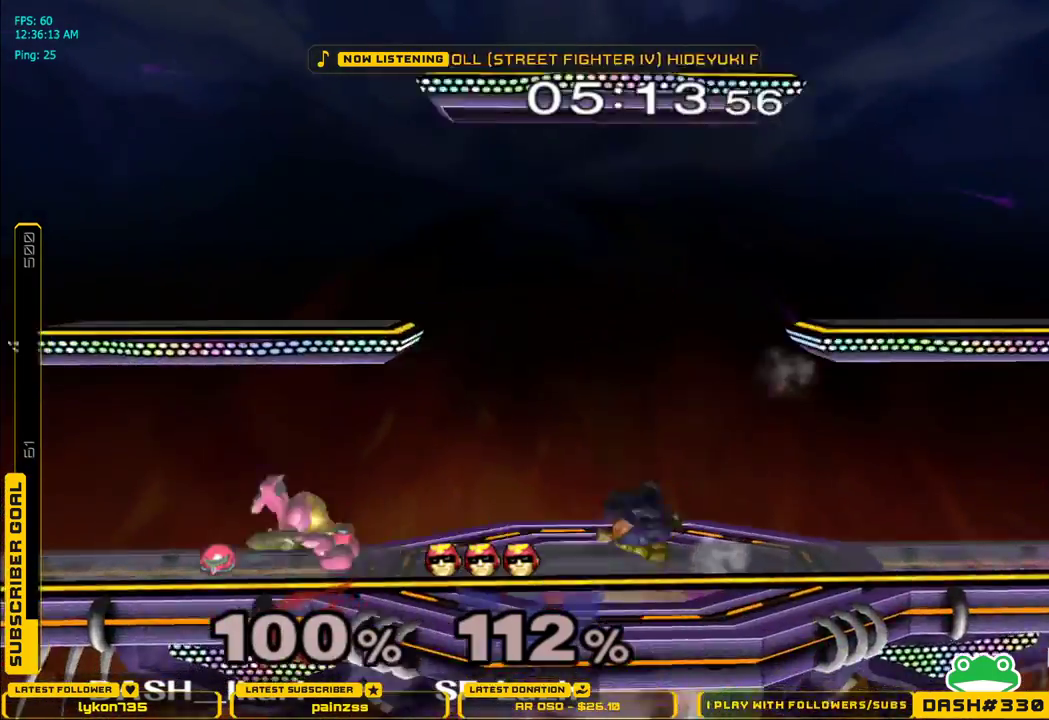
{"buttons": ["A"], "left_stick": "up", "right_stick": "center", "events": [[50, "left_stick", "center"], [183, "left_stick", "left"], [300, "left_stick", "up"], [483, "A", "down"]]}
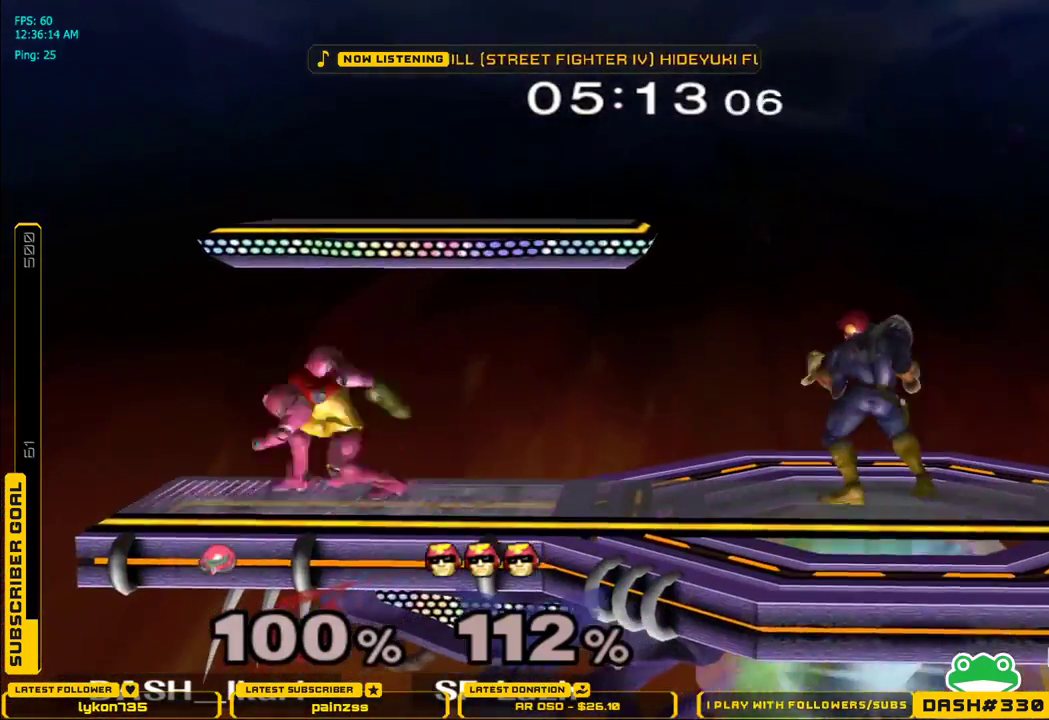
{"buttons": [], "left_stick": "center", "right_stick": "center", "events": [[33, "A", "up"], [67, "A", "down"], [167, "left_stick", "up-right"], [317, "left_stick", "down-right"], [333, "L1", "down"], [350, "A", "up"], [417, "L1", "up"], [433, "left_stick", "center"]]}
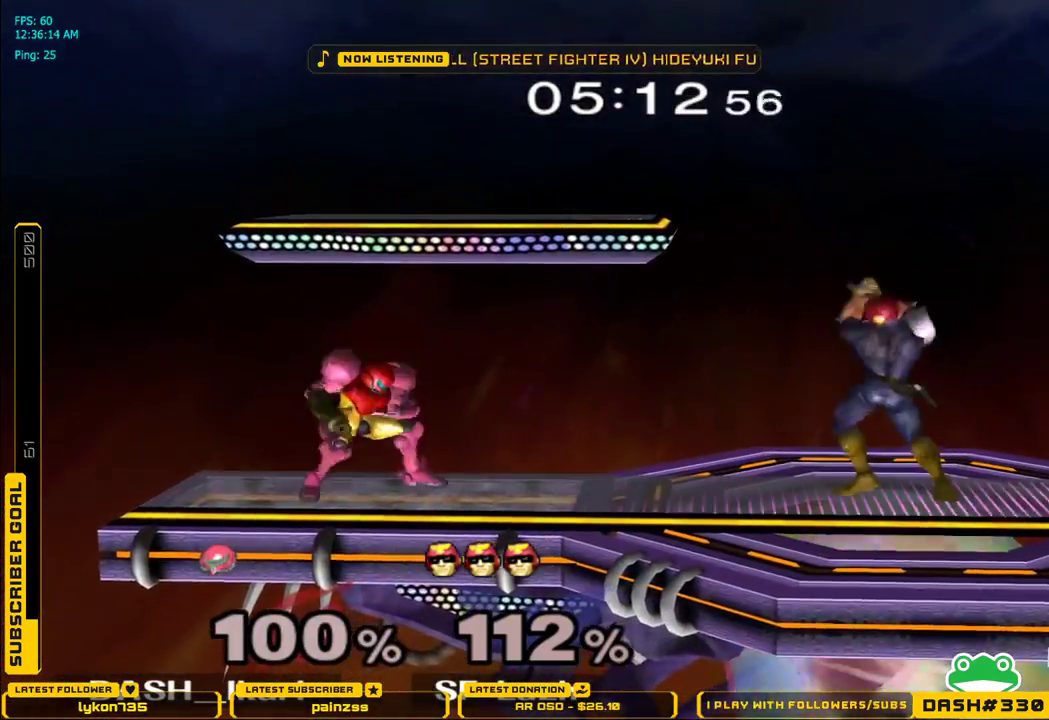
{"buttons": ["X", "L1"], "left_stick": "down-right", "right_stick": "center", "events": [[83, "left_stick", "left"], [150, "X", "down"], [233, "X", "up"], [233, "left_stick", "right"], [267, "X", "down"], [450, "left_stick", "down-right"], [483, "L1", "down"]]}
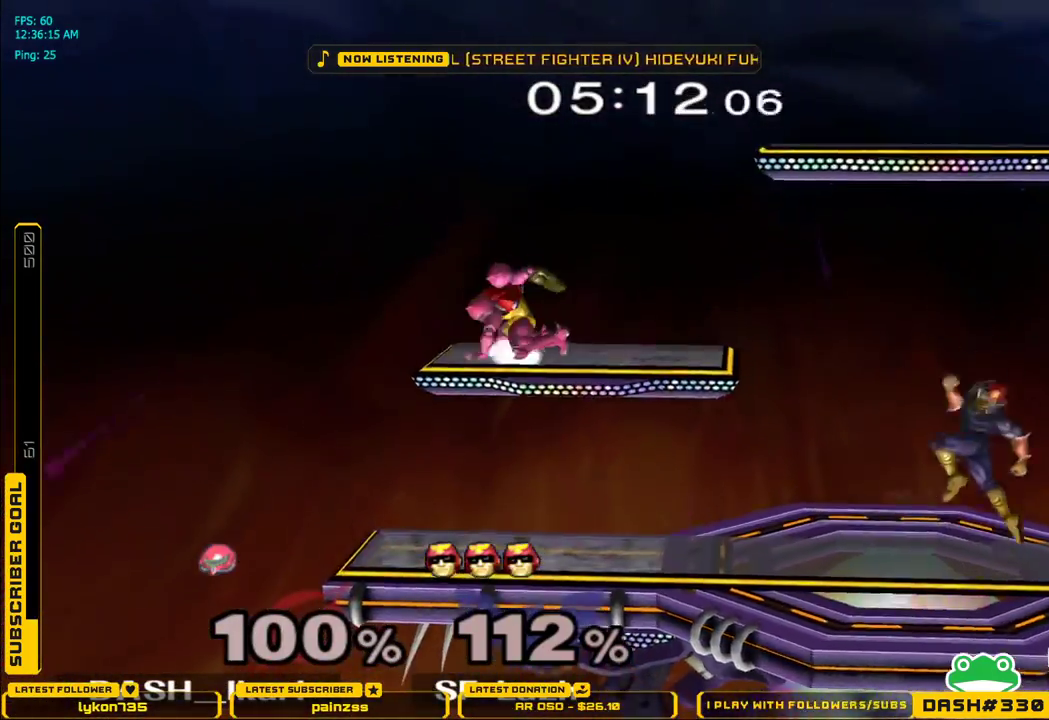
{"buttons": [], "left_stick": "center", "right_stick": "center", "events": [[50, "X", "up"], [50, "left_stick", "center"], [83, "L1", "up"], [117, "left_stick", "down"], [200, "left_stick", "center"], [250, "left_stick", "right"], [267, "B", "down"], [367, "B", "up"], [433, "left_stick", "center"]]}
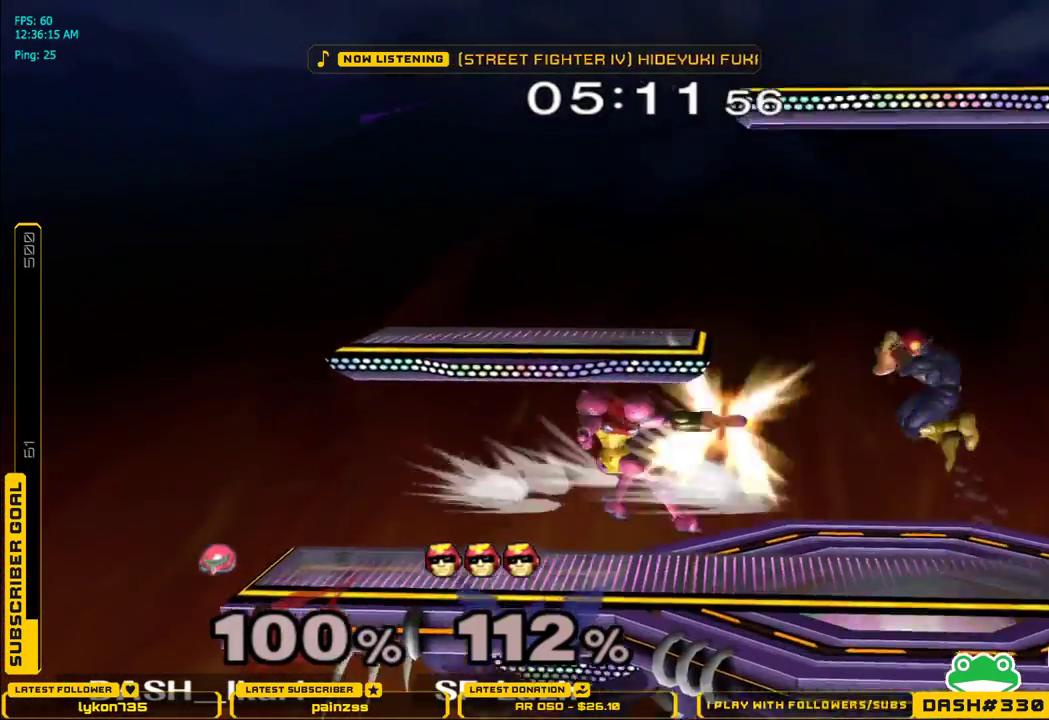
{"buttons": [], "left_stick": "right", "right_stick": "center", "events": [[250, "L1", "down"], [367, "L1", "up"], [450, "X", "down"], [450, "left_stick", "right"], [500, "X", "up"]]}
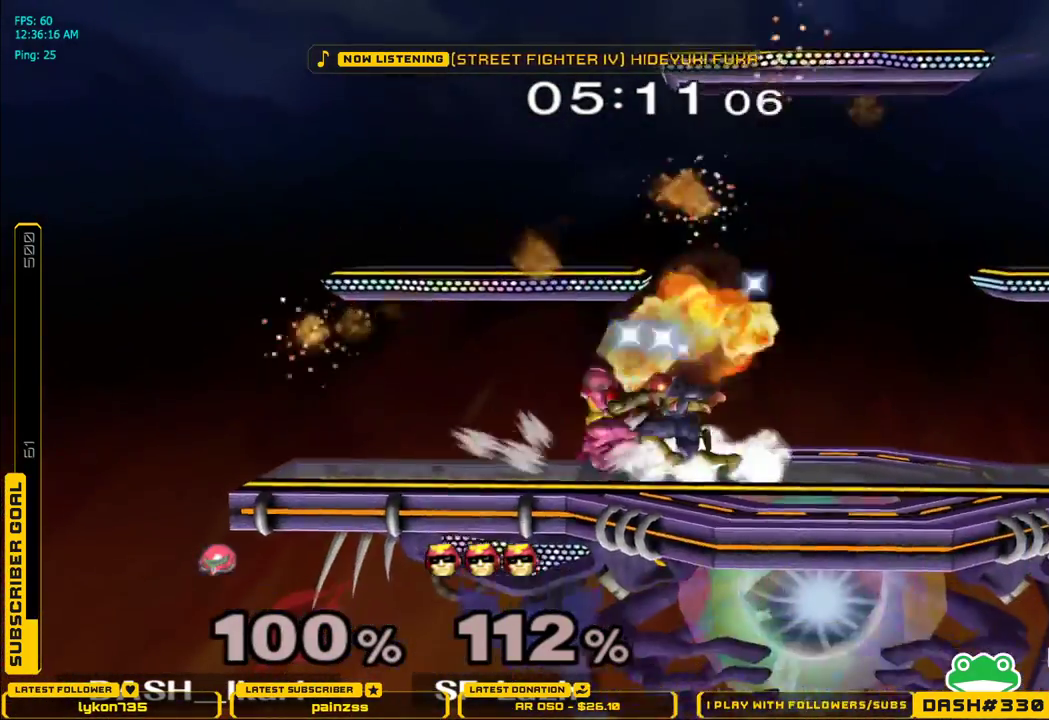
{"buttons": [], "left_stick": "left", "right_stick": "center", "events": [[17, "L1", "down"], [67, "L1", "up"], [100, "left_stick", "center"], [483, "left_stick", "left"]]}
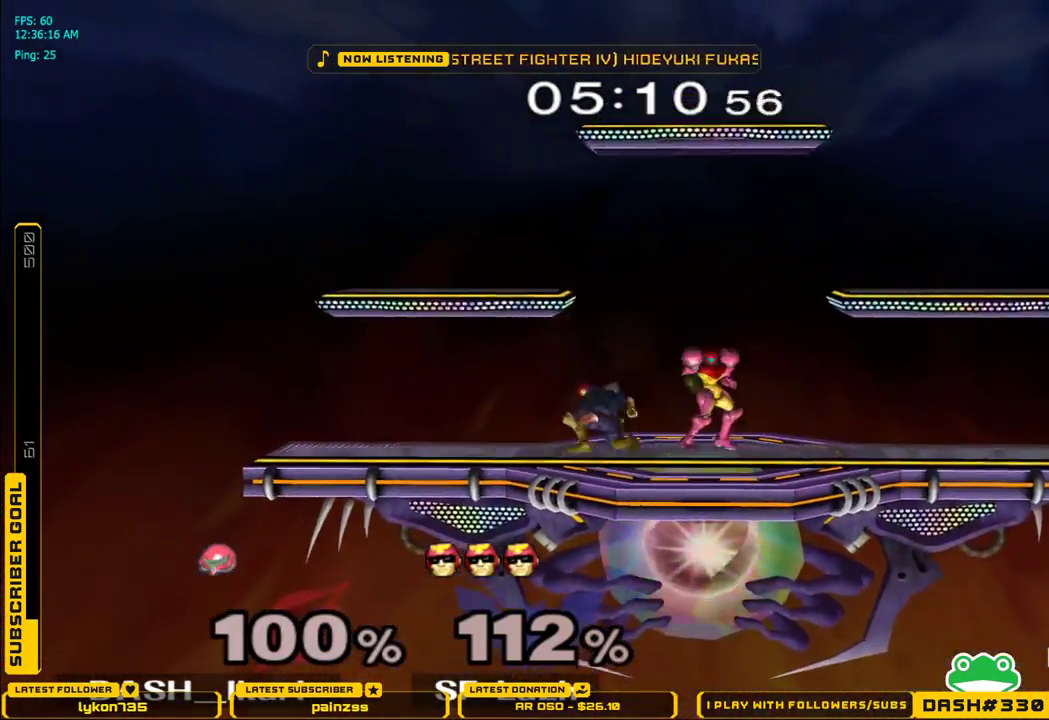
{"buttons": [], "left_stick": "center", "right_stick": "center", "events": [[83, "left_stick", "center"], [100, "A", "down"], [200, "A", "up"]]}
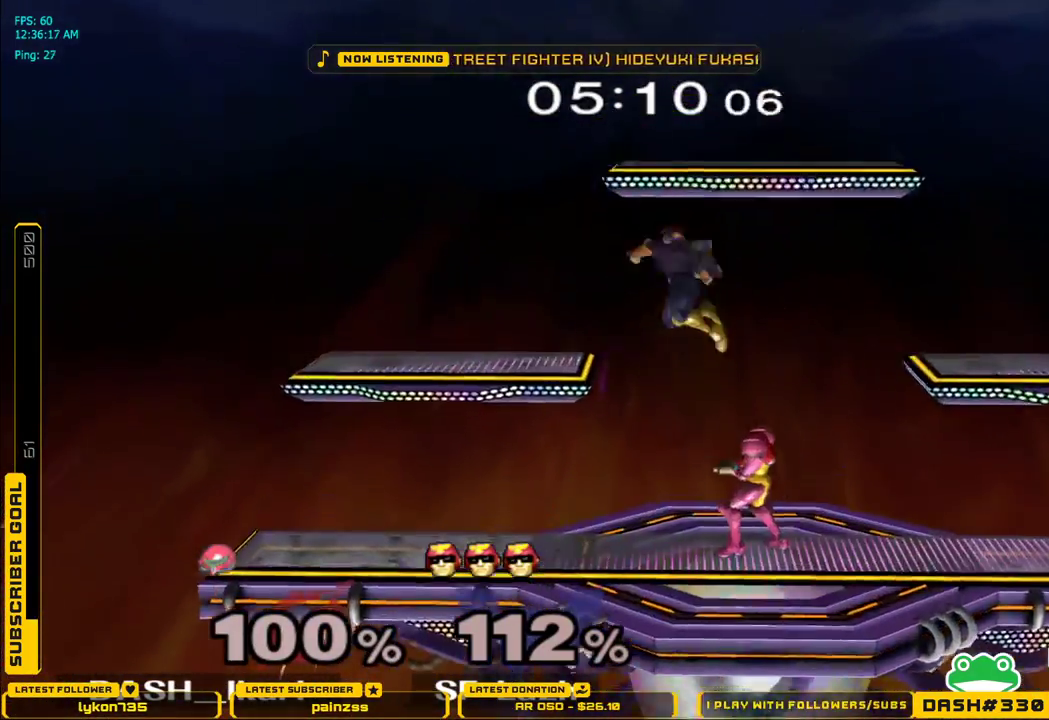
{"buttons": ["B"], "left_stick": "down", "right_stick": "center", "events": [[33, "L1", "down"], [50, "left_stick", "down"], [167, "L1", "up"], [217, "left_stick", "center"], [300, "left_stick", "down"], [433, "B", "down"]]}